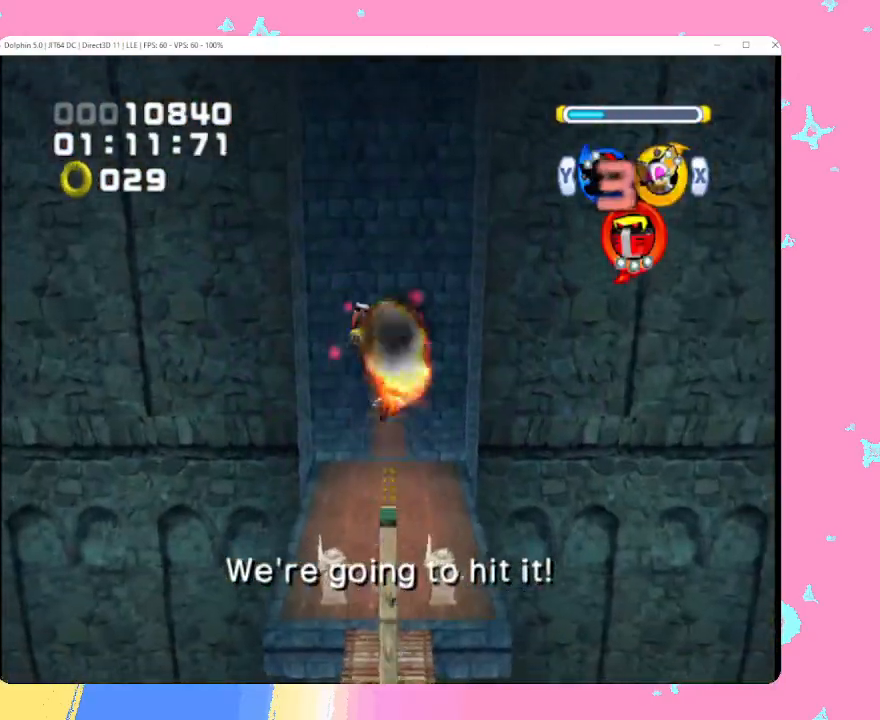
Gameplay with a controller (Nintendo layout); each line is a JSON object with the inputs held at the frame after it. "events" lists button and stick changes between this image and that frame as [ms after this image, input, new state], when the widget could be followed in between. Not read: L3 R3 right_stick.
{"buttons": [], "left_stick": "up", "events": []}
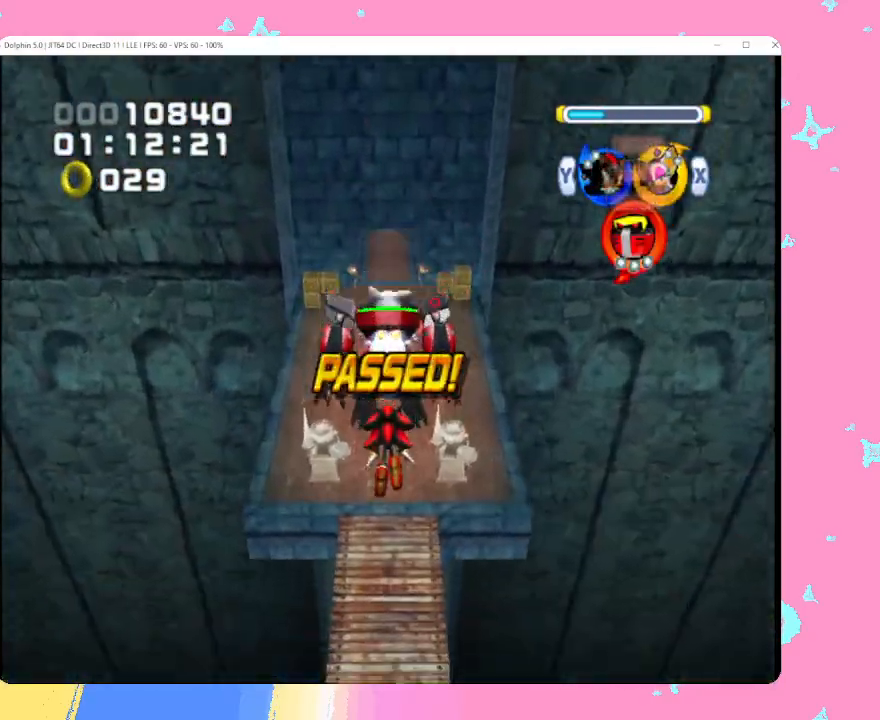
{"buttons": [], "left_stick": "up", "events": []}
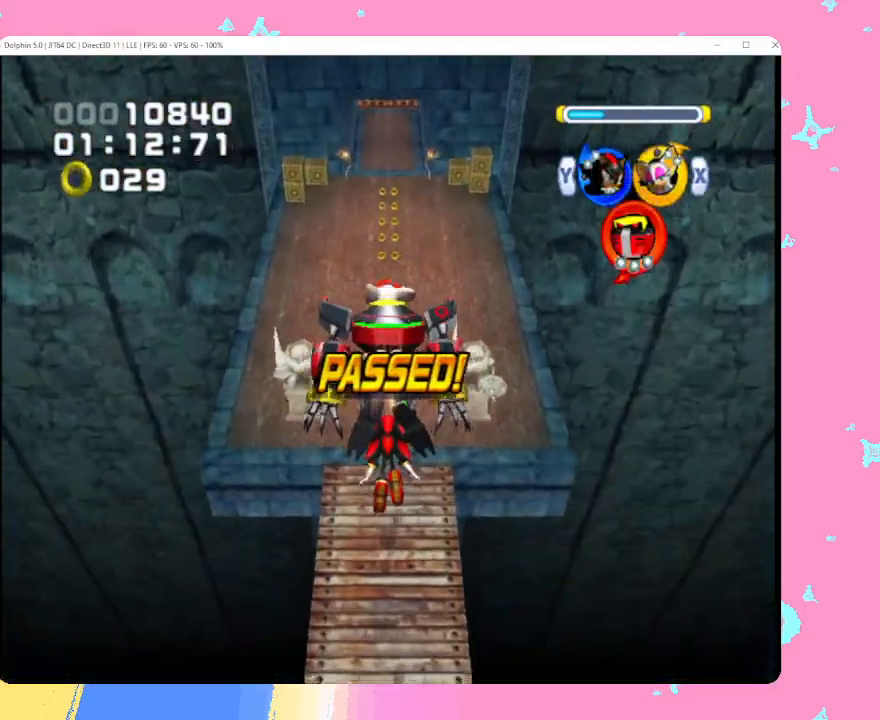
{"buttons": [], "left_stick": "up", "events": [[233, "Y", "down"], [350, "Y", "up"]]}
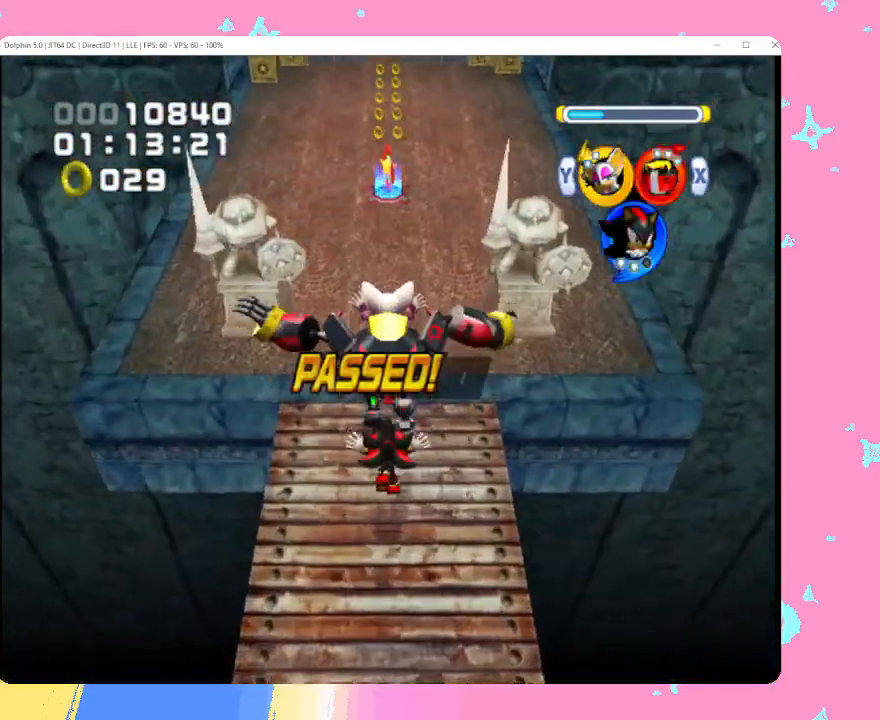
{"buttons": ["B"], "left_stick": "up", "events": [[467, "B", "down"]]}
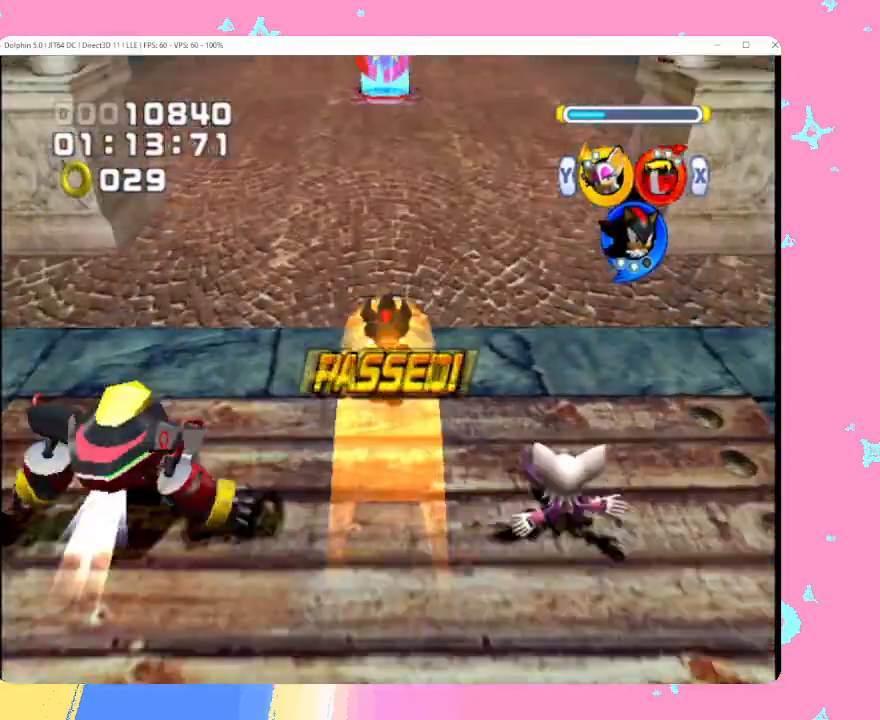
{"buttons": [], "left_stick": "up", "events": [[33, "B", "up"]]}
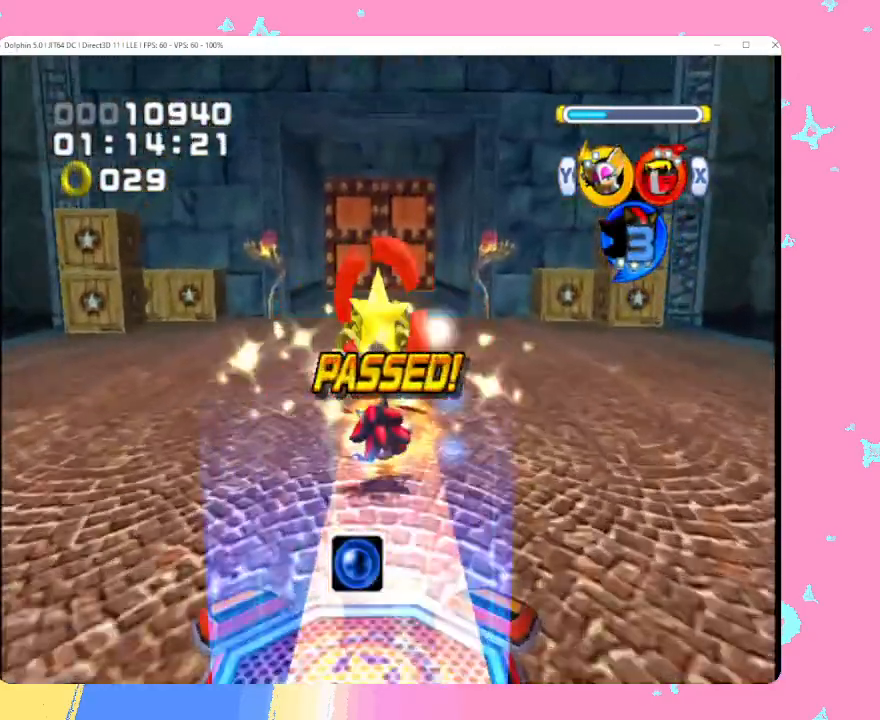
{"buttons": [], "left_stick": "up", "events": [[350, "X", "down"], [483, "X", "up"]]}
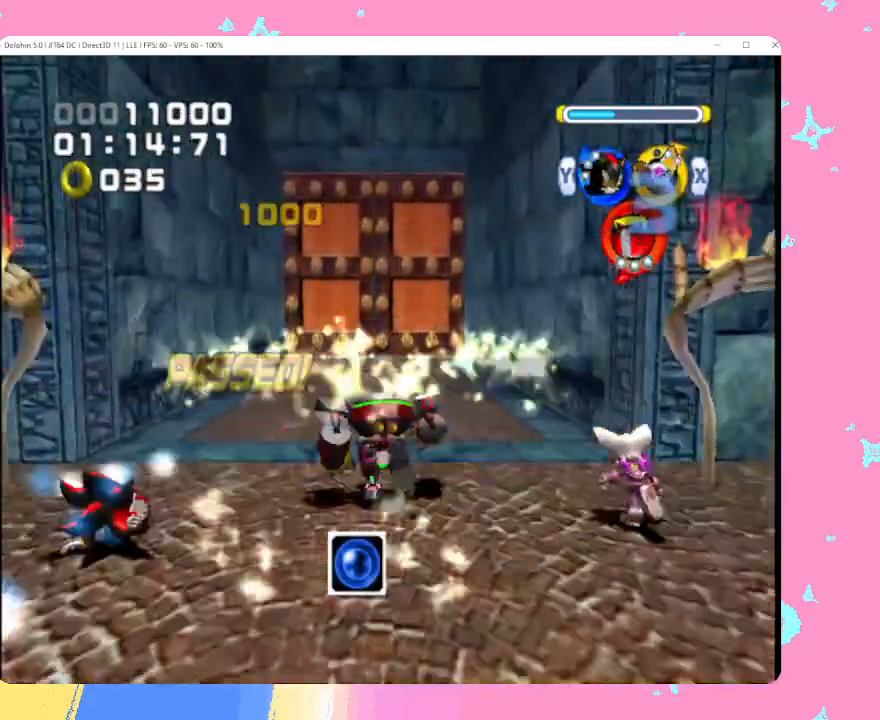
{"buttons": ["B"], "left_stick": "center", "events": [[33, "left_stick", "center"], [117, "B", "down"], [250, "B", "up"], [333, "B", "down"], [433, "B", "up"], [500, "B", "down"]]}
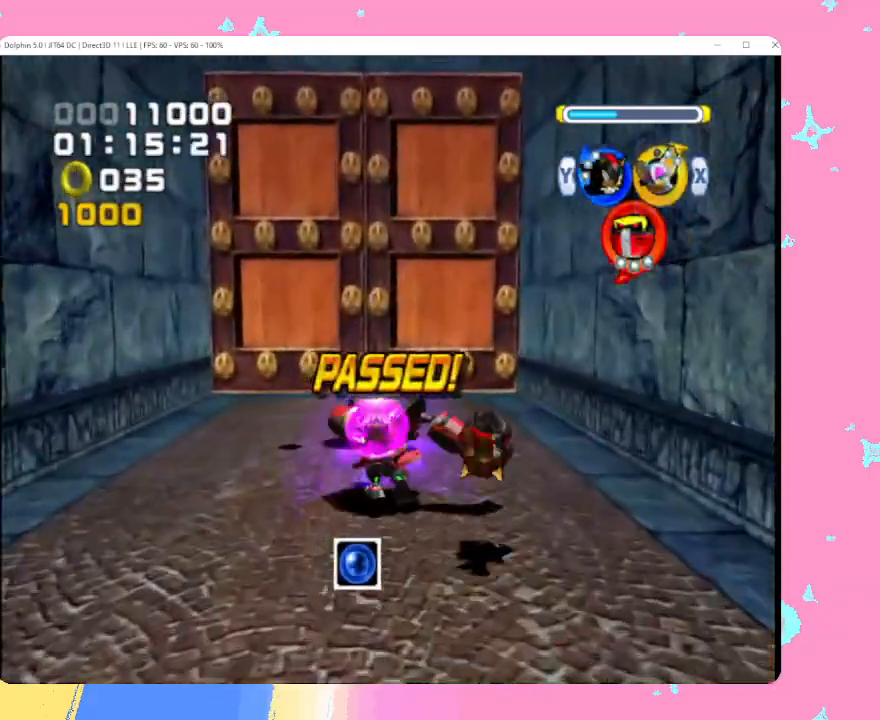
{"buttons": [], "left_stick": "center", "events": [[100, "B", "up"], [183, "B", "down"], [283, "B", "up"], [350, "B", "down"], [450, "B", "up"]]}
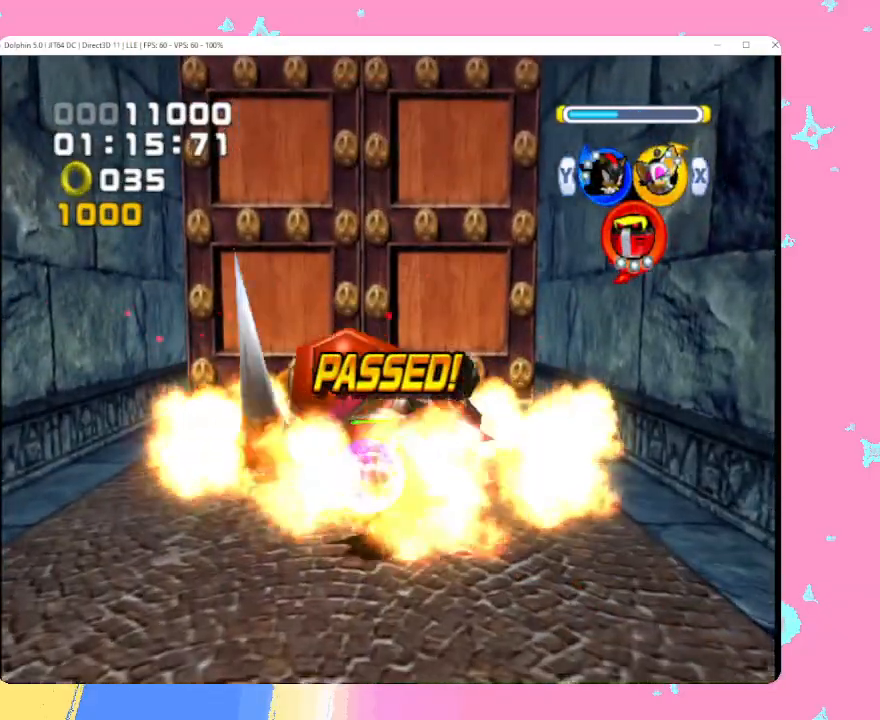
{"buttons": [], "left_stick": "center", "events": [[17, "B", "down"], [117, "B", "up"], [200, "B", "down"], [283, "B", "up"], [350, "B", "down"], [483, "B", "up"]]}
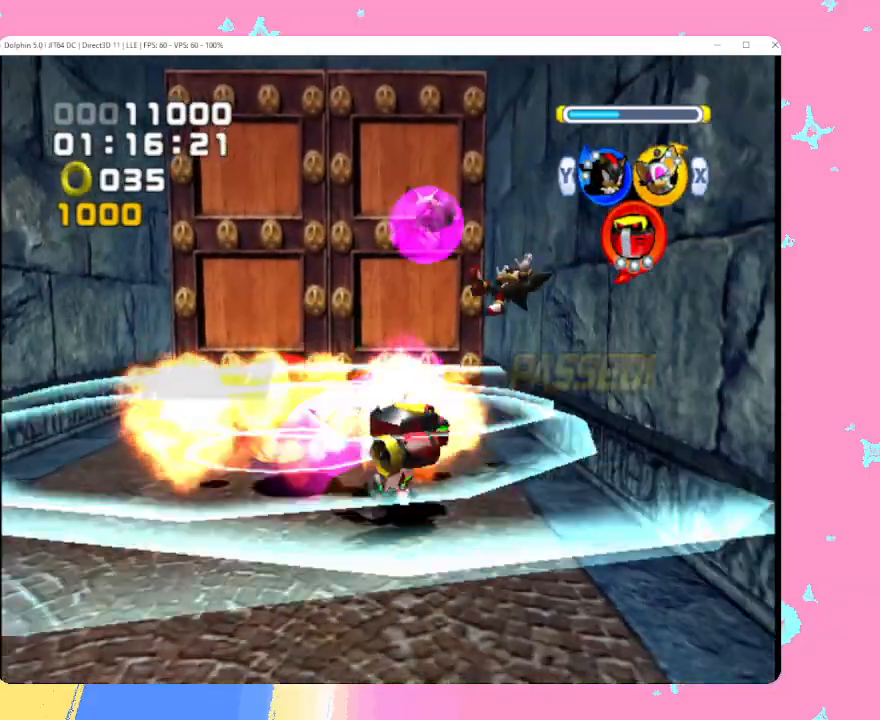
{"buttons": [], "left_stick": "up", "events": [[100, "left_stick", "up"], [250, "left_stick", "up-left"], [283, "Y", "down"], [383, "Y", "up"], [417, "left_stick", "up"]]}
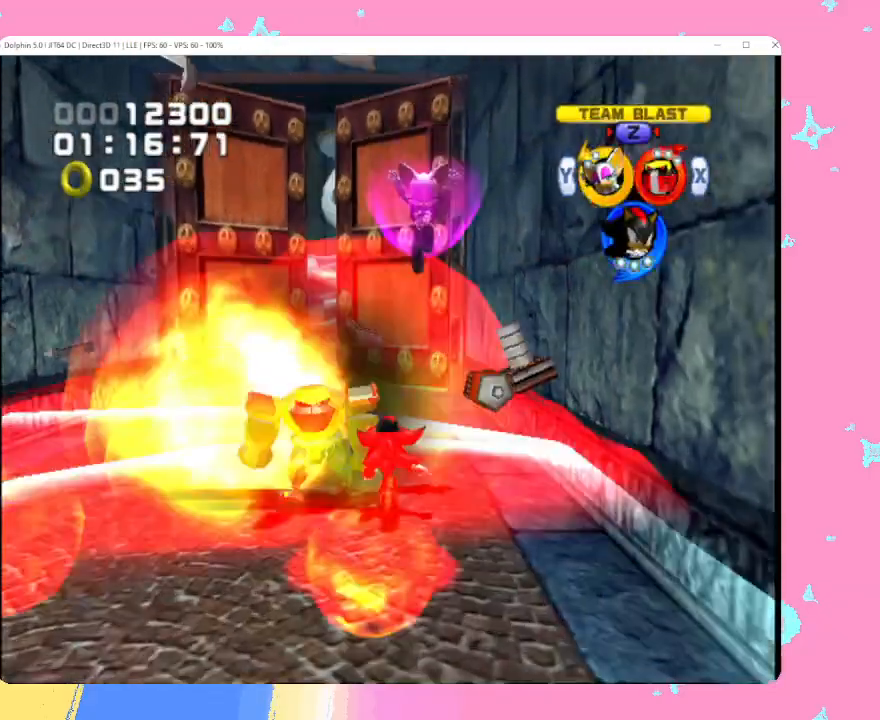
{"buttons": [], "left_stick": "up", "events": [[17, "B", "down"], [100, "B", "up"]]}
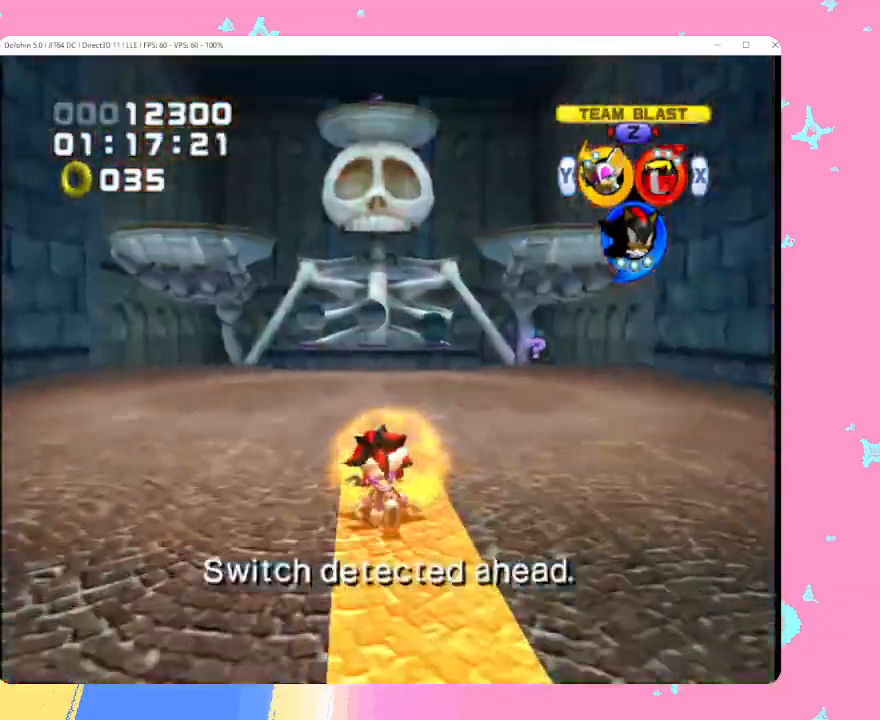
{"buttons": [], "left_stick": "up", "events": [[367, "A", "down"], [483, "A", "up"]]}
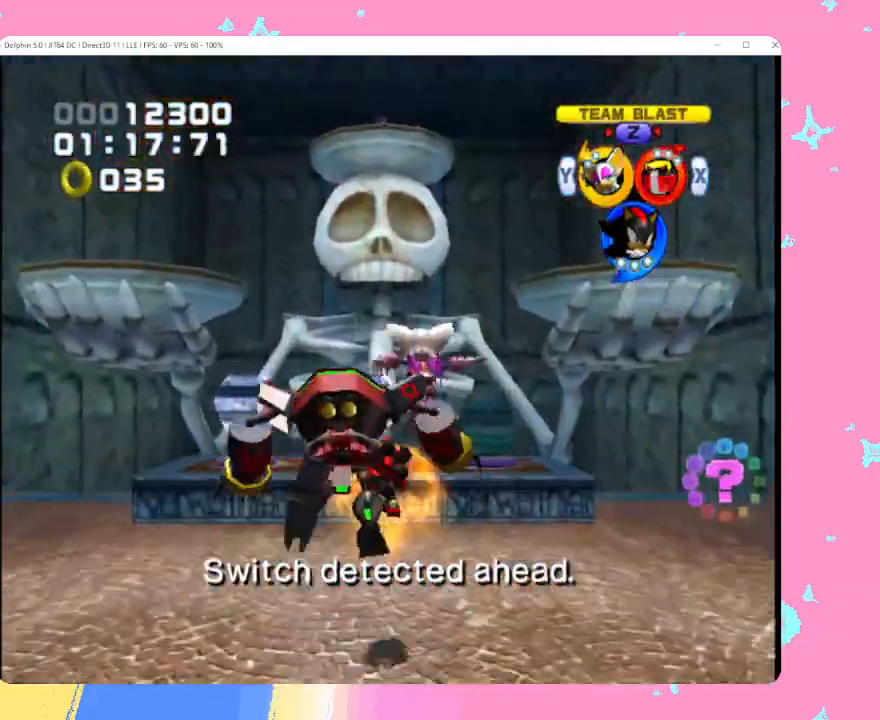
{"buttons": [], "left_stick": "down", "events": [[100, "A", "down"], [200, "A", "up"], [217, "left_stick", "center"], [483, "left_stick", "down"]]}
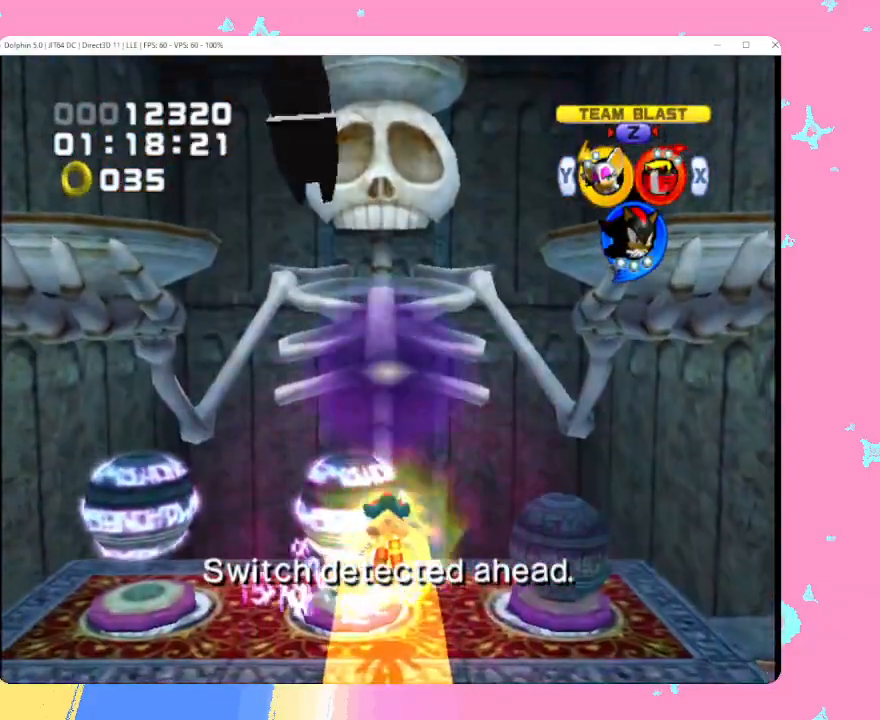
{"buttons": [], "left_stick": "down", "events": []}
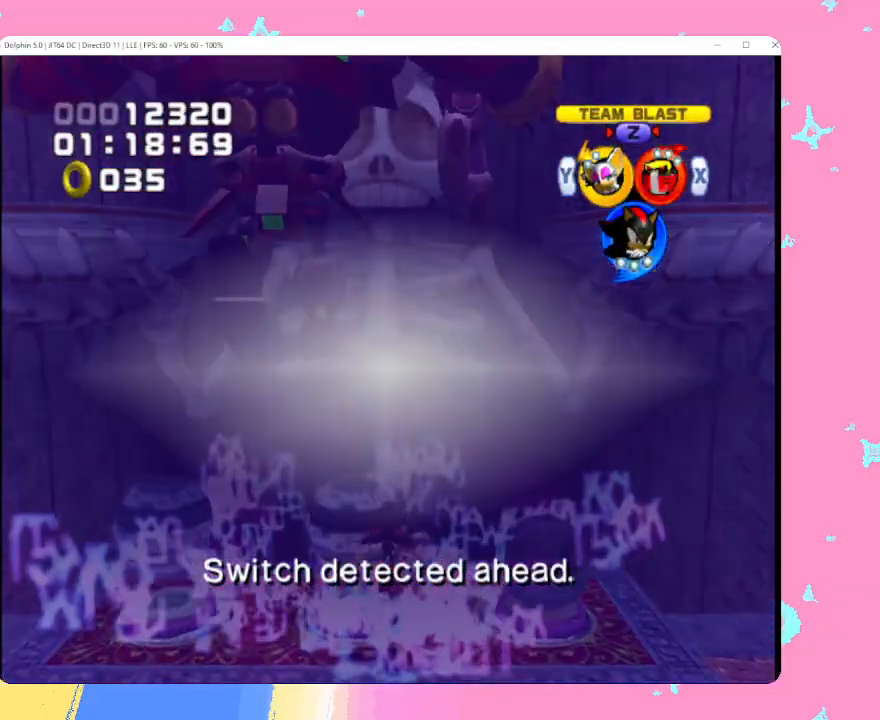
{"buttons": [], "left_stick": "down", "events": []}
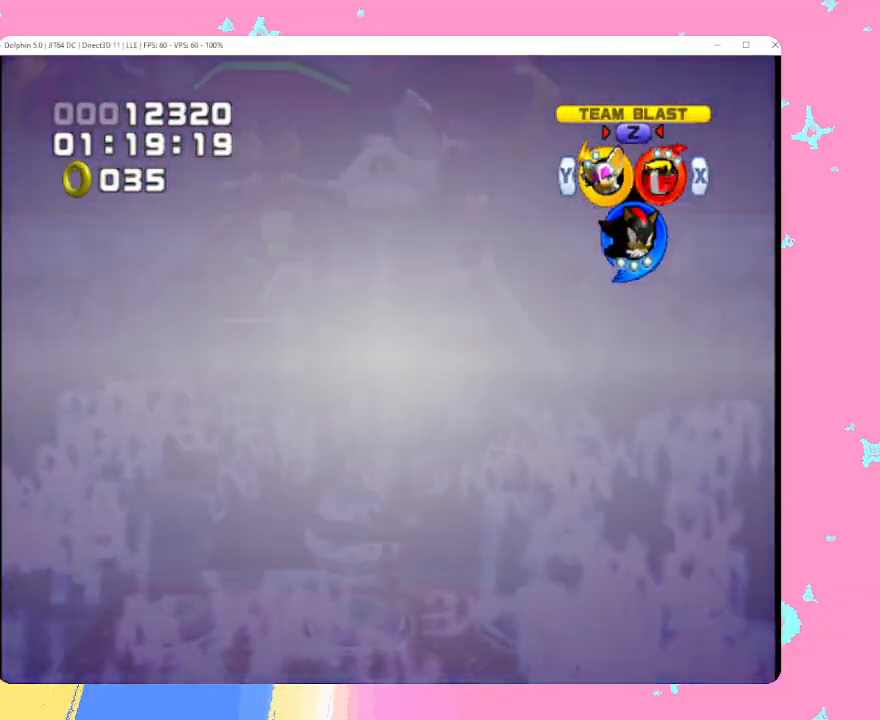
{"buttons": [], "left_stick": "down", "events": []}
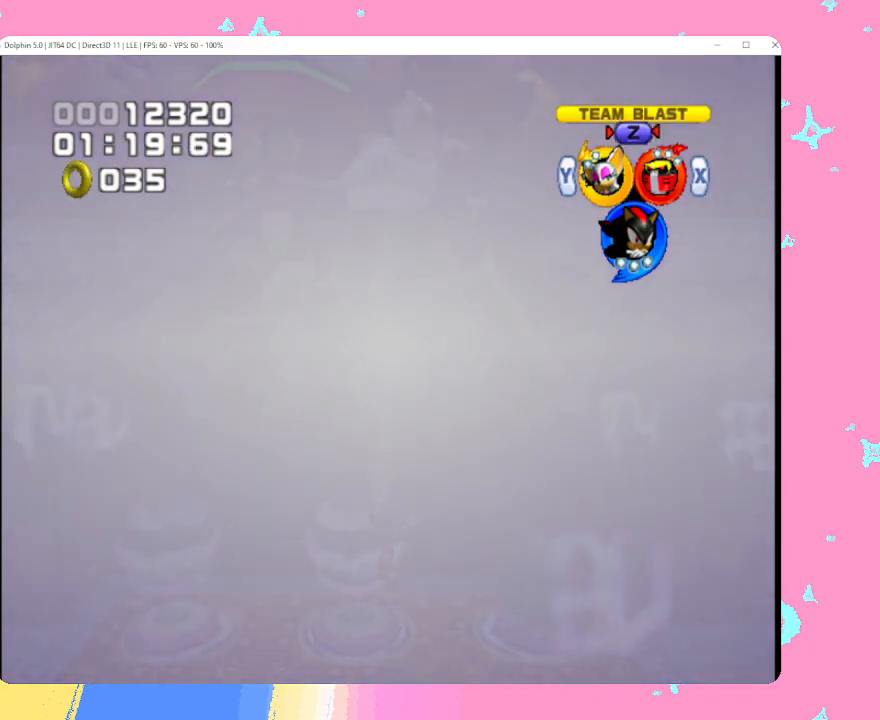
{"buttons": ["A"], "left_stick": "down", "events": [[233, "A", "down"], [350, "A", "up"], [433, "A", "down"]]}
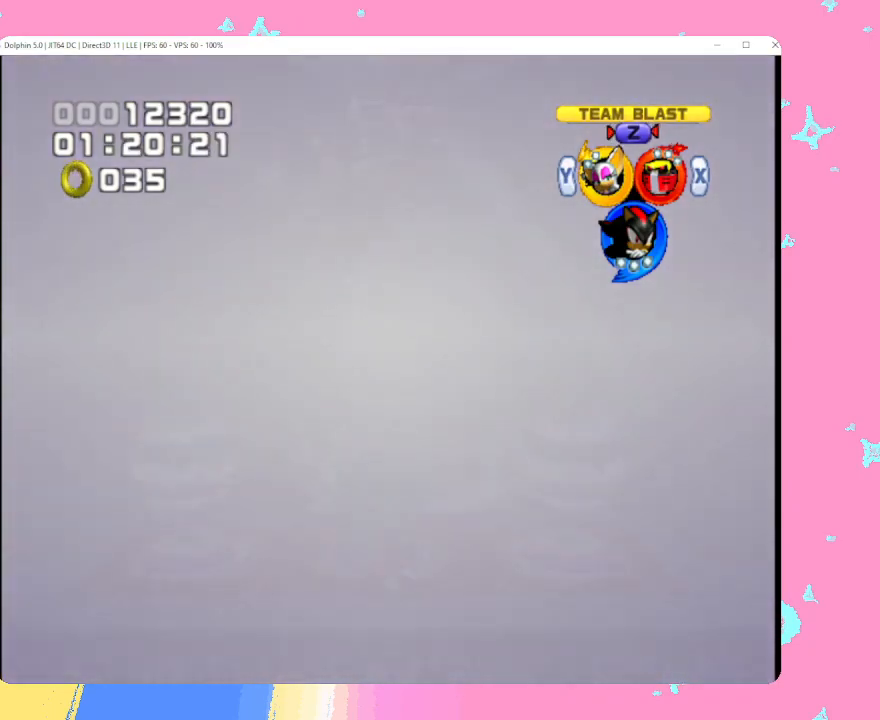
{"buttons": [], "left_stick": "down-left", "events": [[17, "A", "up"], [217, "A", "down"], [283, "A", "up"], [367, "A", "down"], [433, "left_stick", "down-left"], [467, "A", "up"]]}
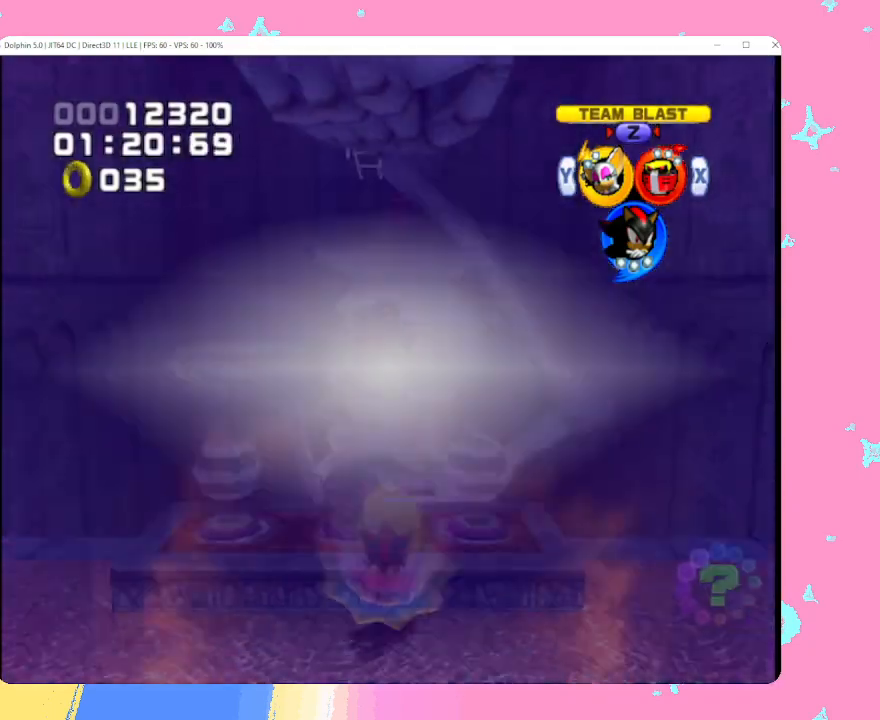
{"buttons": [], "left_stick": "center", "events": [[300, "left_stick", "center"]]}
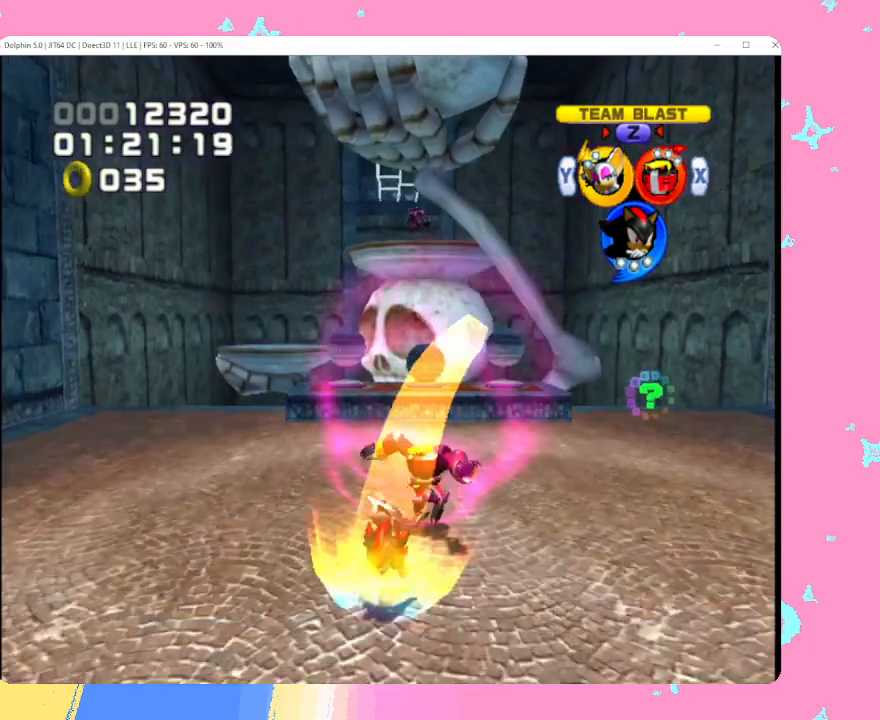
{"buttons": ["B"], "left_stick": "down-left", "events": [[100, "left_stick", "down"], [150, "left_stick", "down-left"], [350, "B", "down"]]}
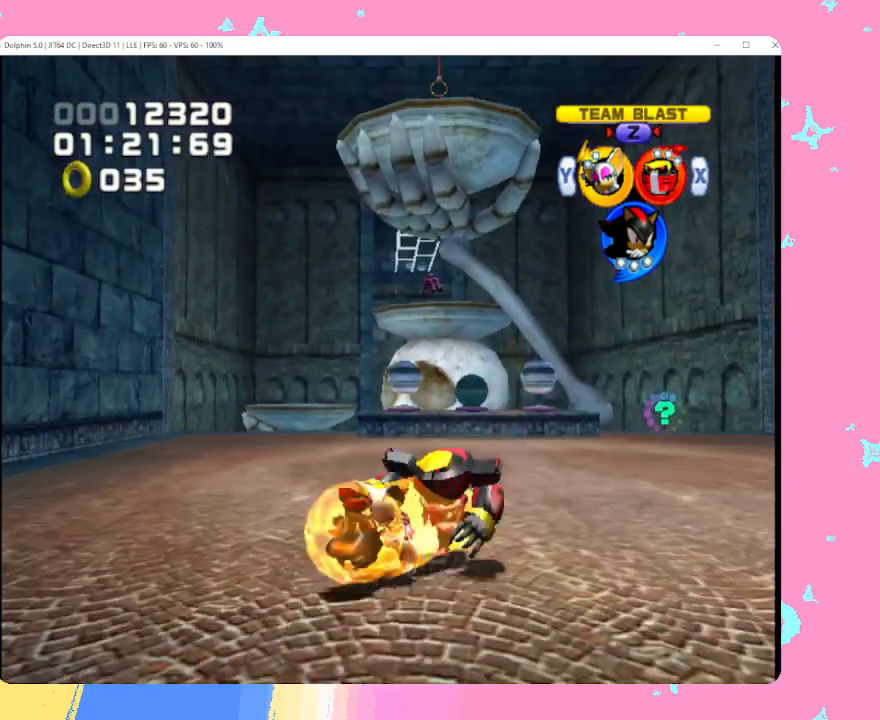
{"buttons": [], "left_stick": "up", "events": [[200, "left_stick", "up-left"], [267, "left_stick", "up"], [417, "B", "up"]]}
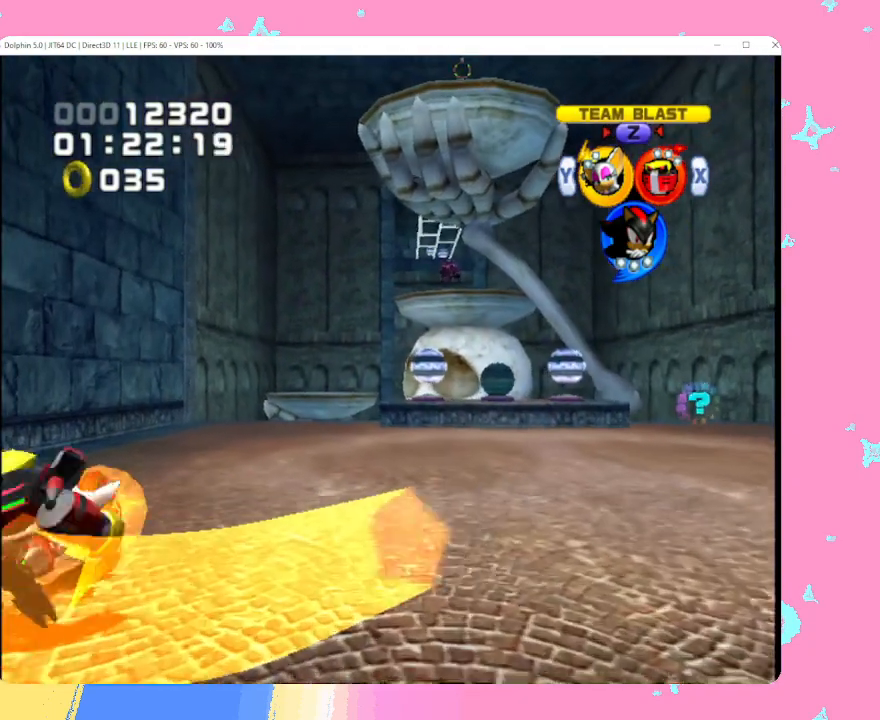
{"buttons": ["A"], "left_stick": "up", "events": [[17, "B", "down"], [133, "B", "up"], [400, "Y", "down"], [500, "A", "down"], [500, "Y", "up"]]}
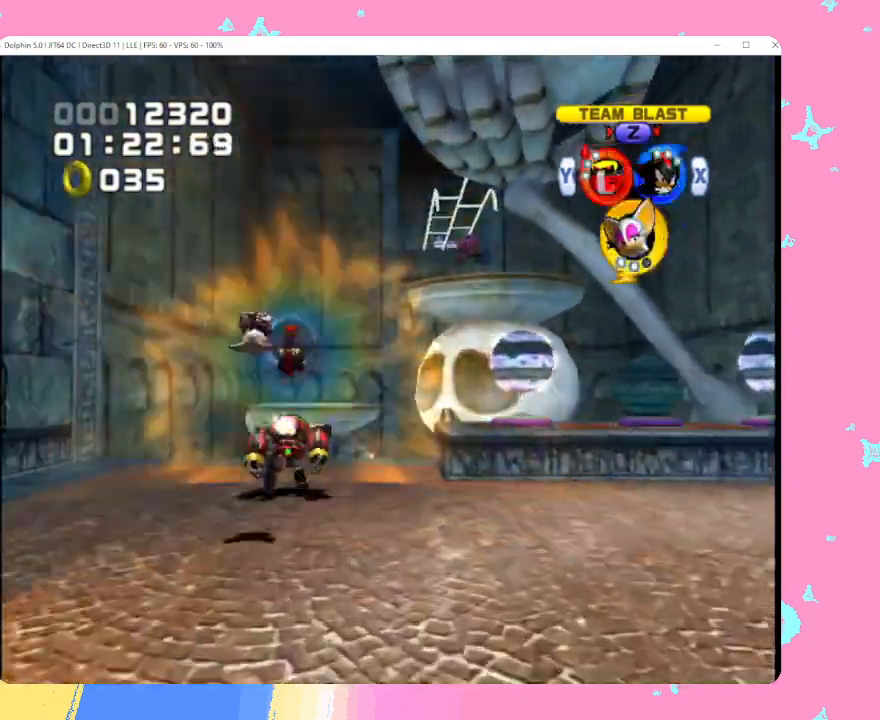
{"buttons": ["A"], "left_stick": "up", "events": [[83, "L1", "down"], [333, "L1", "up"]]}
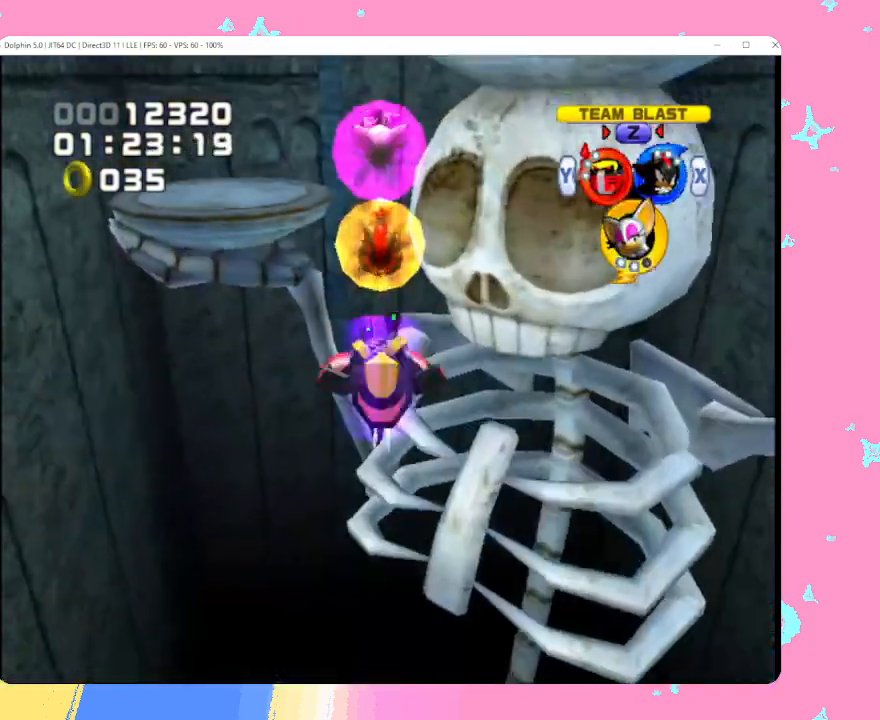
{"buttons": ["L1"], "left_stick": "up", "events": [[417, "A", "up"], [450, "L1", "down"]]}
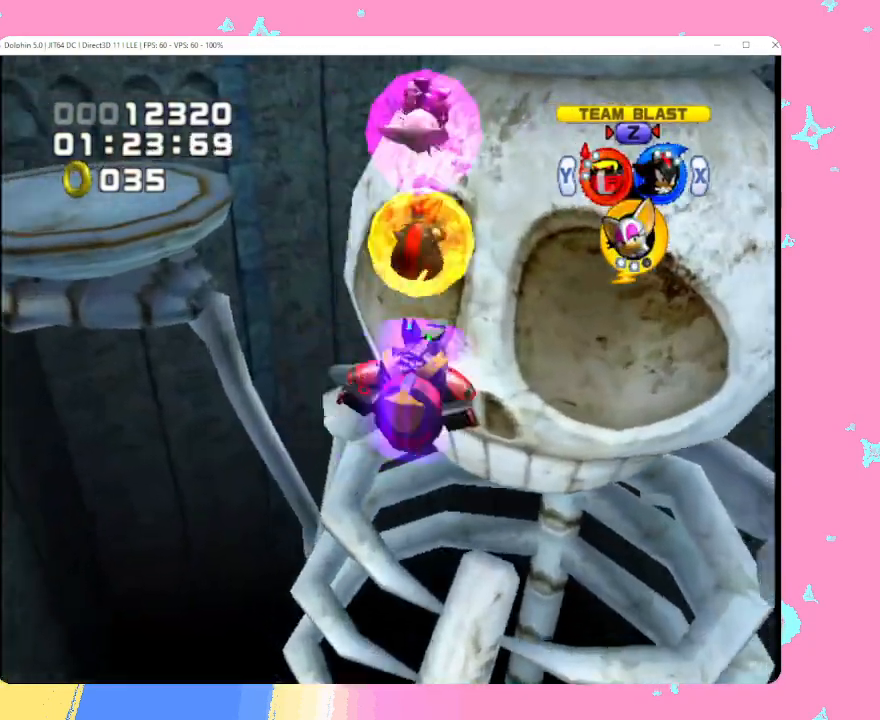
{"buttons": ["A", "B"], "left_stick": "up", "events": [[117, "A", "down"], [183, "A", "up"], [183, "L1", "up"], [267, "A", "down"], [467, "B", "down"]]}
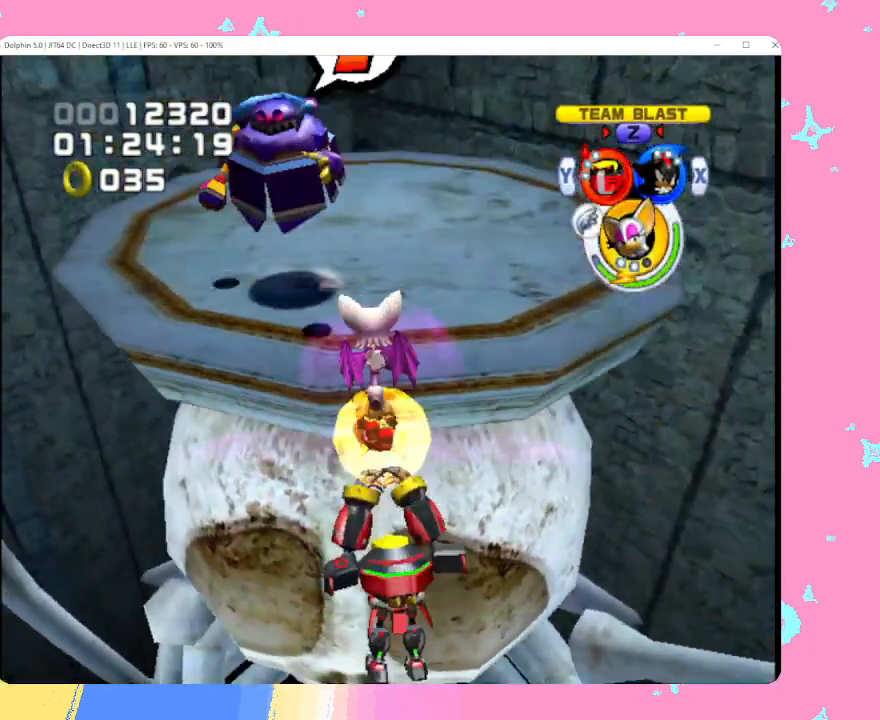
{"buttons": [], "left_stick": "up", "events": [[117, "B", "up"], [133, "A", "up"]]}
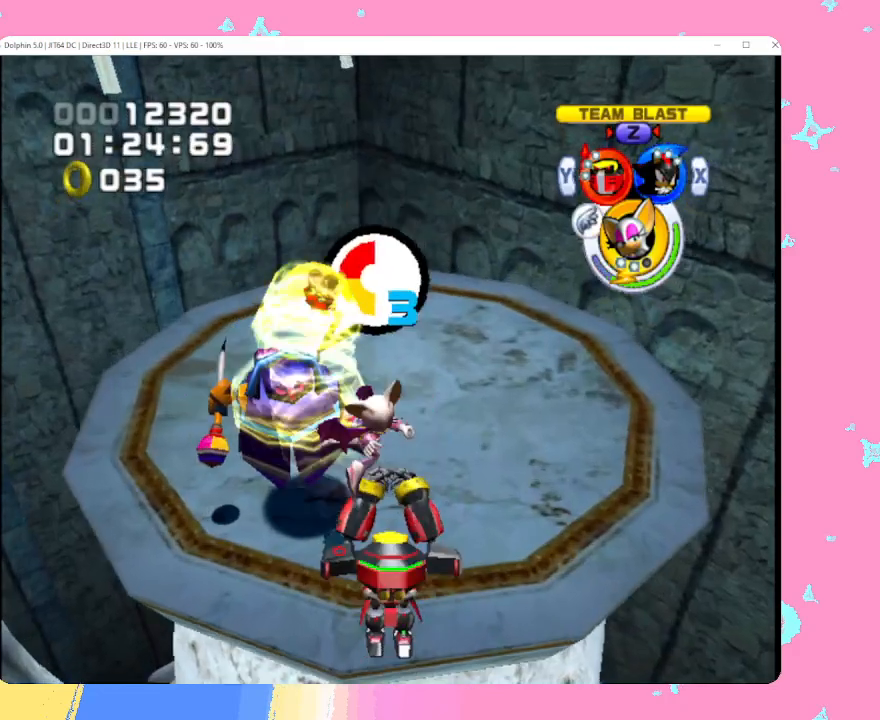
{"buttons": ["L1"], "left_stick": "up-right", "events": [[17, "L1", "down"], [283, "left_stick", "up-right"]]}
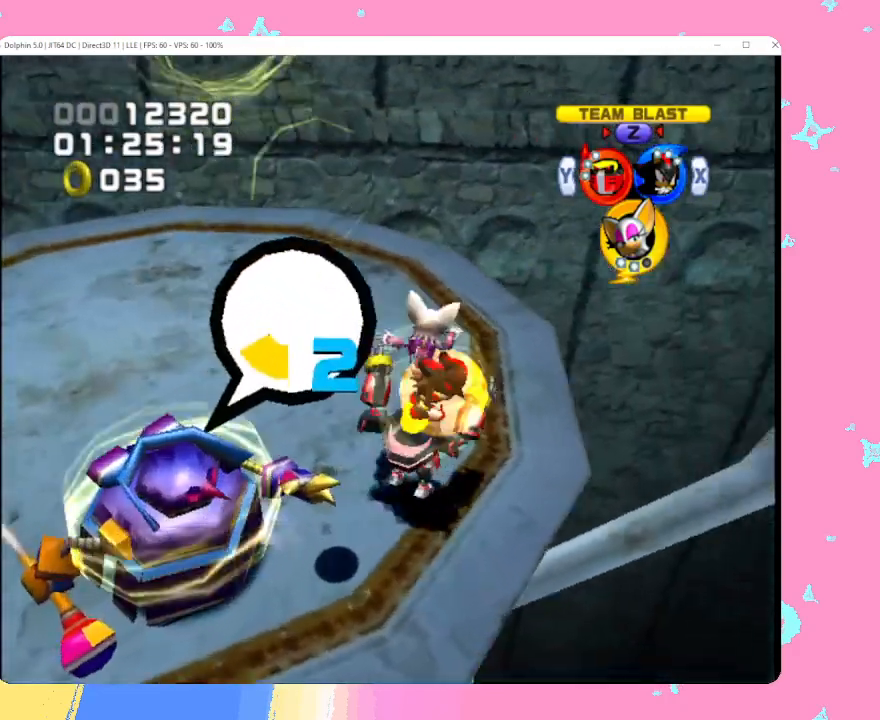
{"buttons": ["L1"], "left_stick": "up", "events": [[33, "A", "down"], [333, "A", "up"], [433, "left_stick", "up"]]}
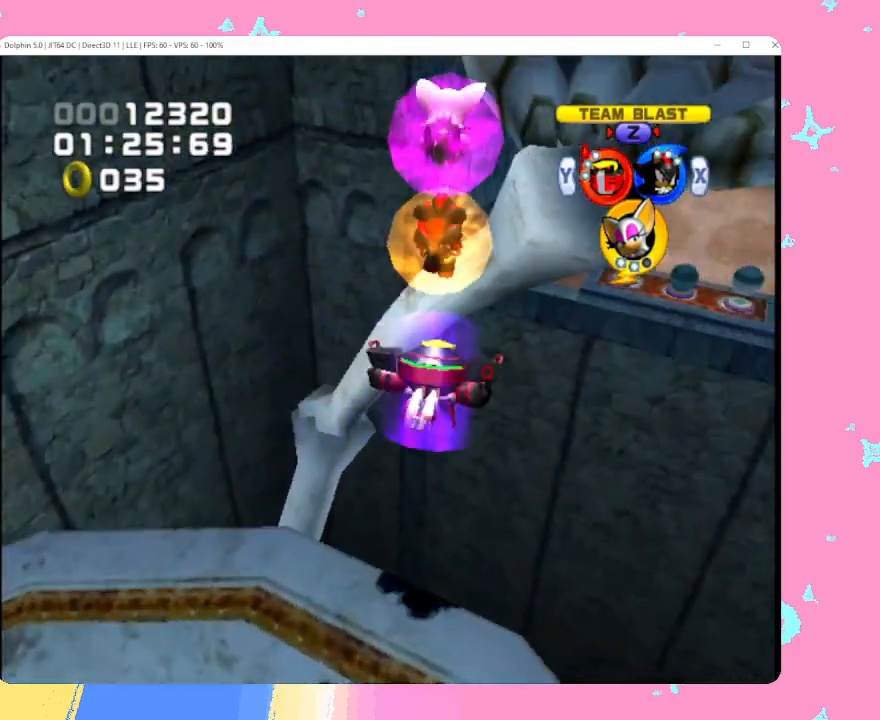
{"buttons": ["A"], "left_stick": "up-right", "events": [[67, "A", "down"], [117, "L1", "up"], [183, "A", "up"], [233, "left_stick", "up-right"], [250, "A", "down"], [350, "A", "up"], [433, "A", "down"]]}